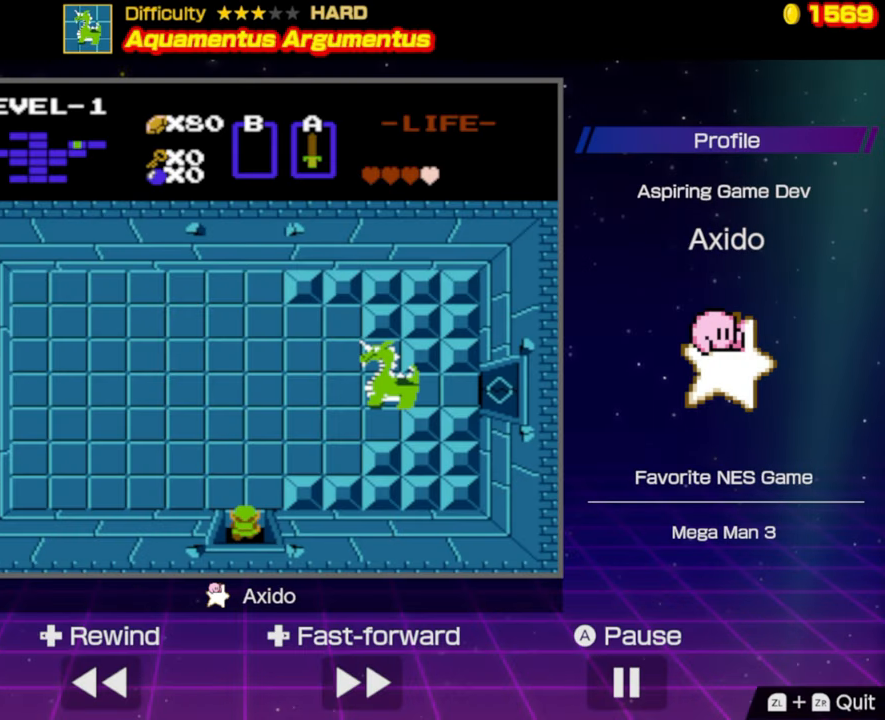
Gameplay with a controller (Nintendo layout); each line is a JSON object with the inputs held at the frame after it. "events" lists button and stick changes between this image and that frame as [ms after this image, input, new state], when the widget could be followed in between. Not read: L3 R3.
{"buttons": [], "events": []}
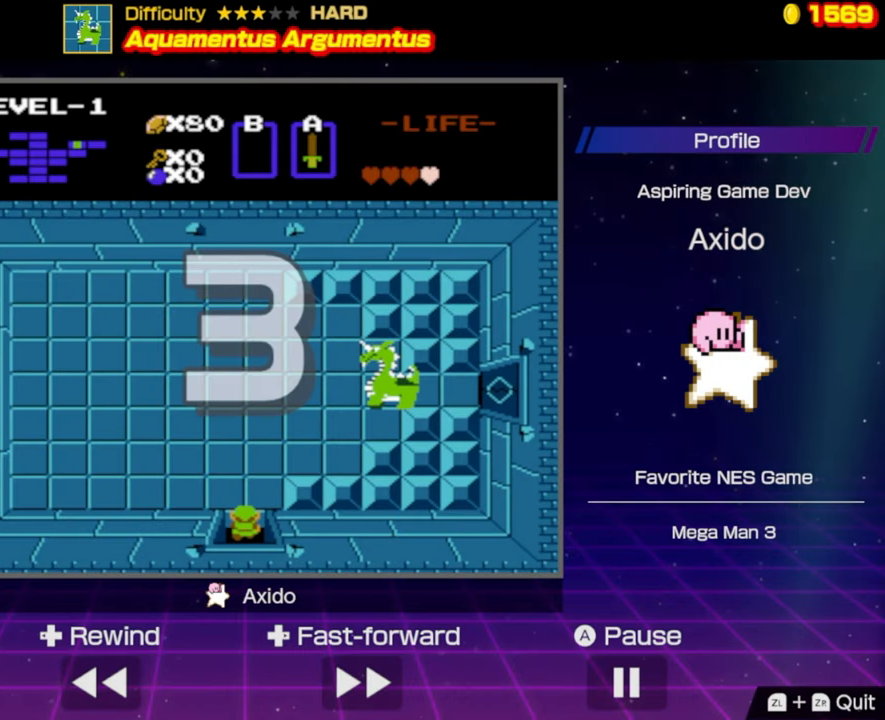
{"buttons": [], "events": []}
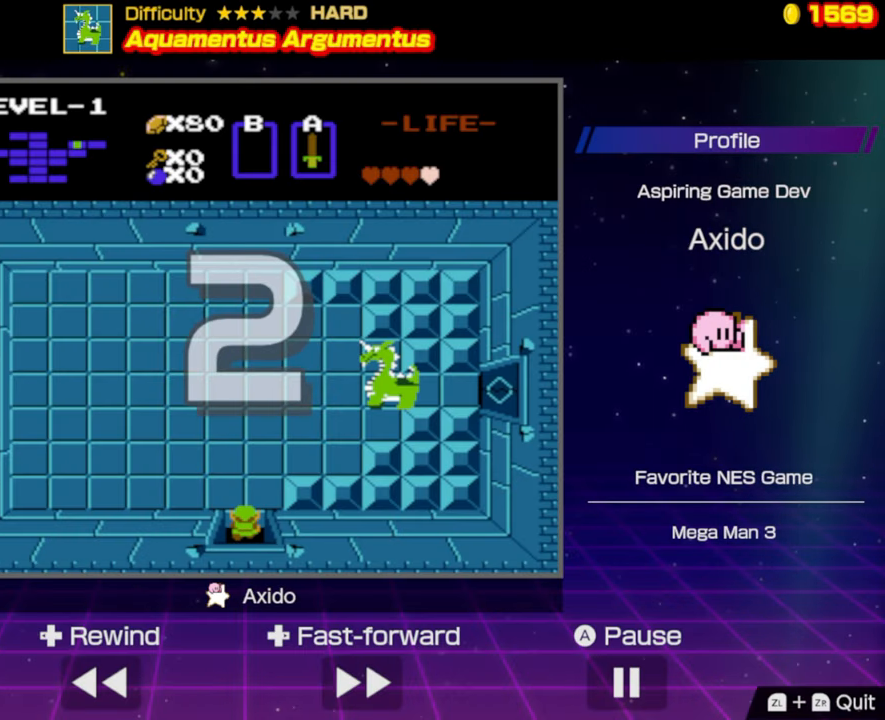
{"buttons": [], "events": []}
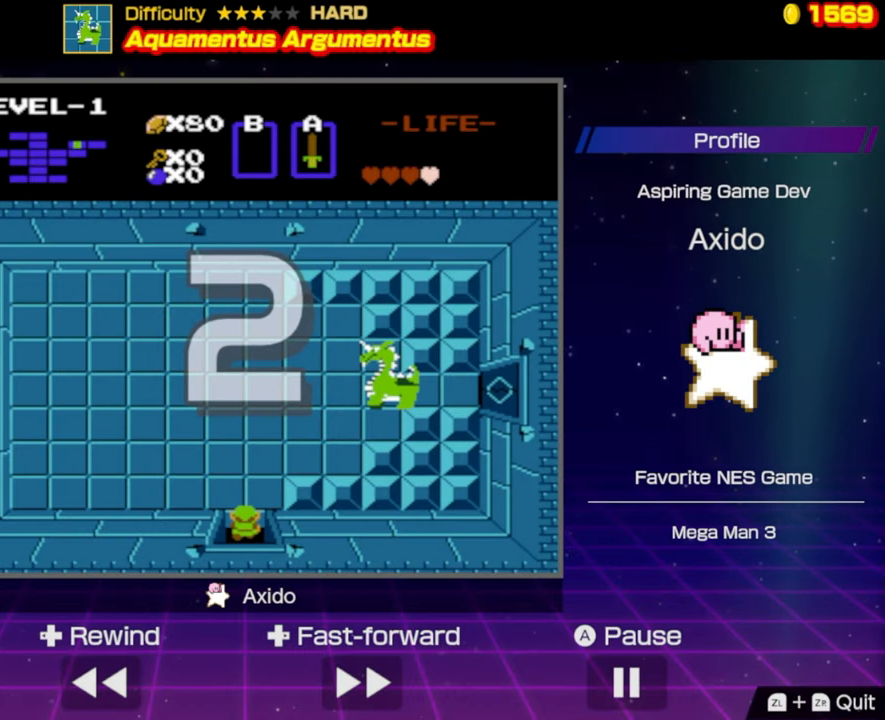
{"buttons": [], "events": []}
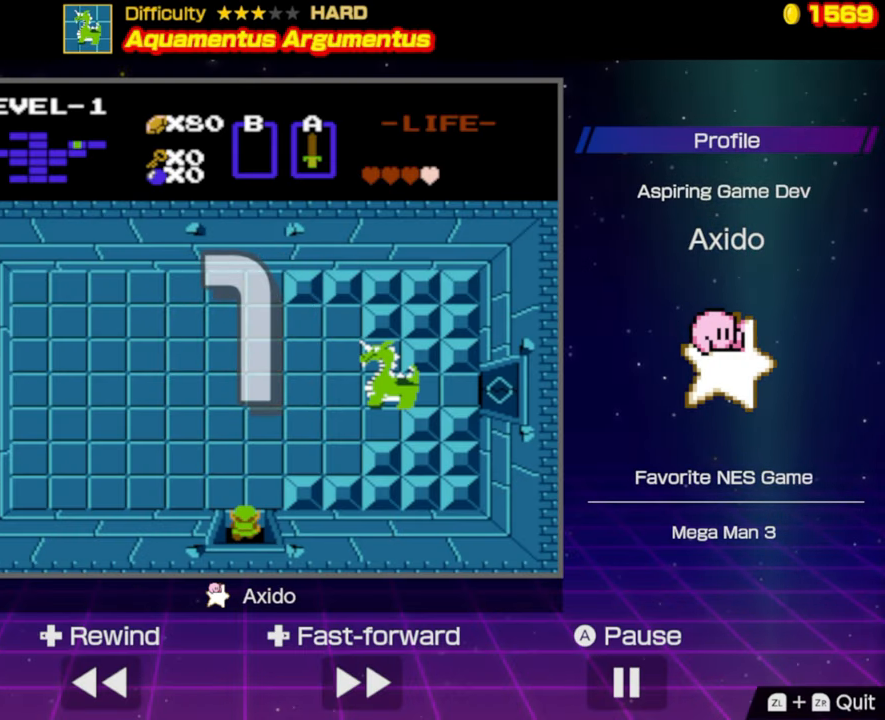
{"buttons": [], "events": []}
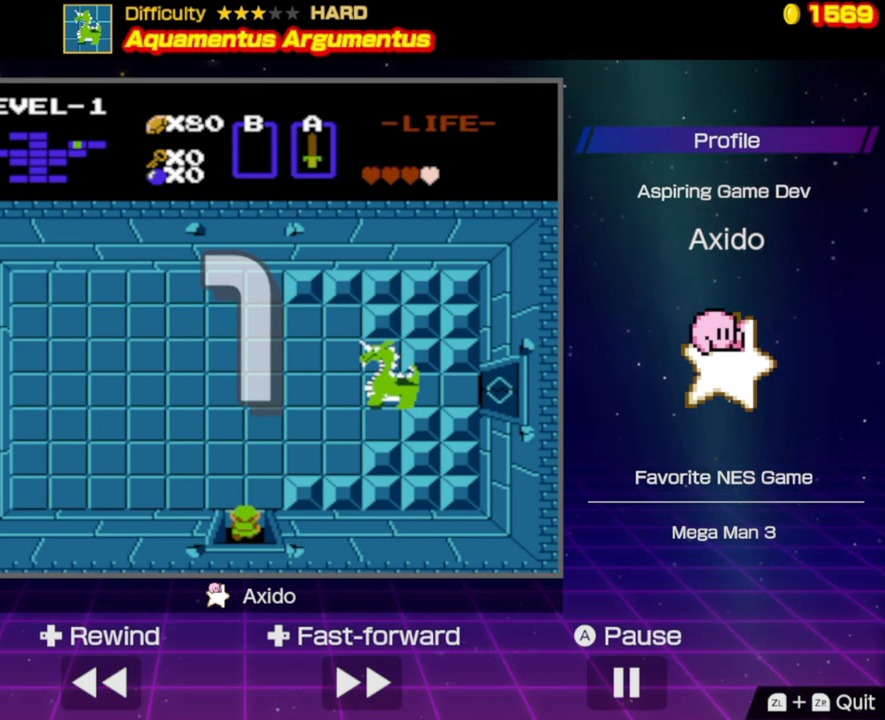
{"buttons": ["DPAD_UP"], "events": [[83, "DPAD_UP", "down"]]}
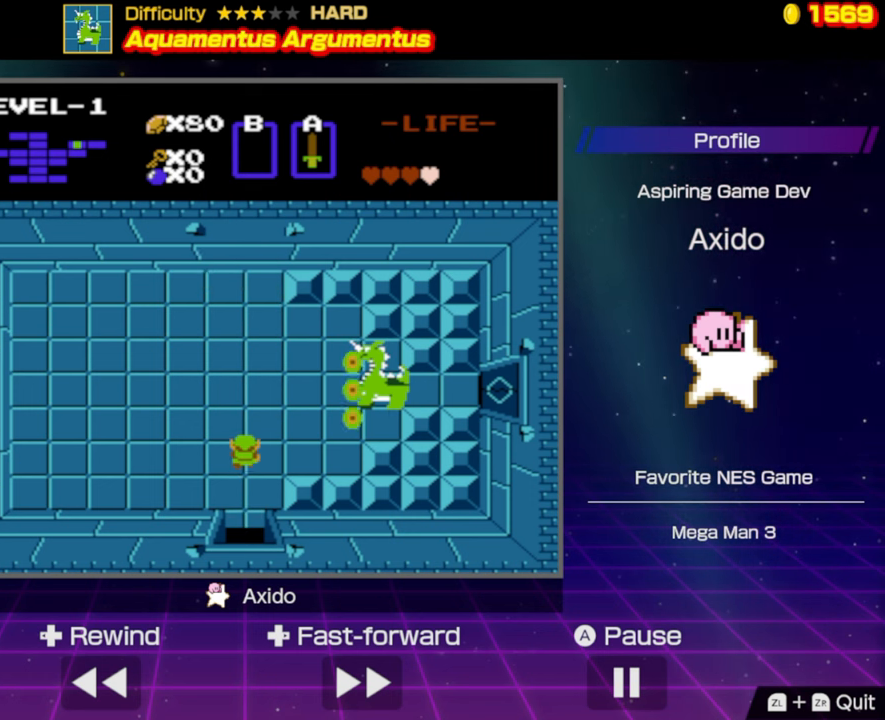
{"buttons": ["DPAD_RIGHT"], "events": [[483, "DPAD_RIGHT", "down"], [483, "DPAD_UP", "up"]]}
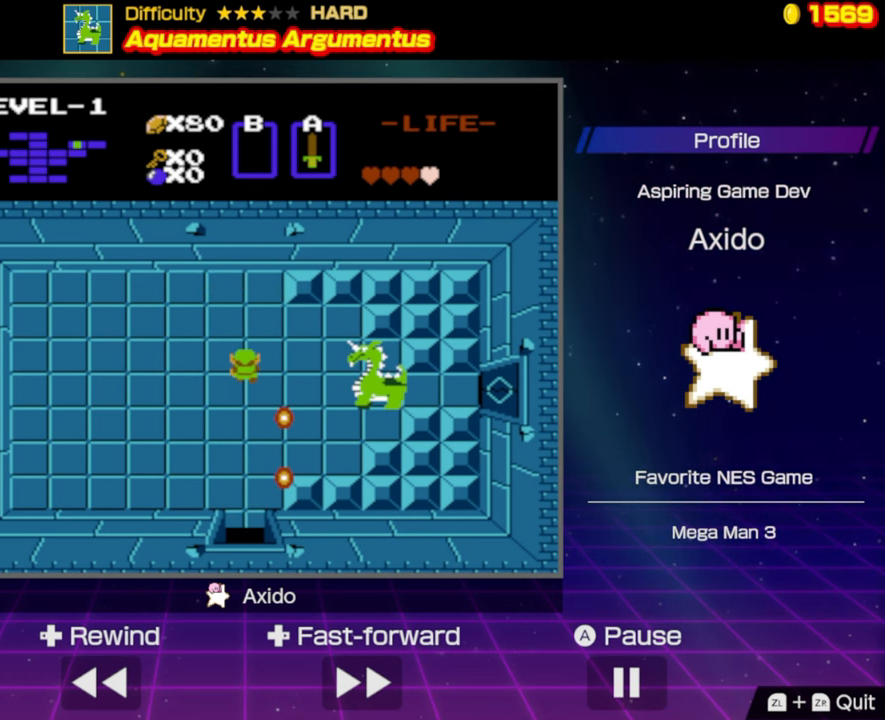
{"buttons": ["A", "DPAD_RIGHT"], "events": [[483, "A", "down"]]}
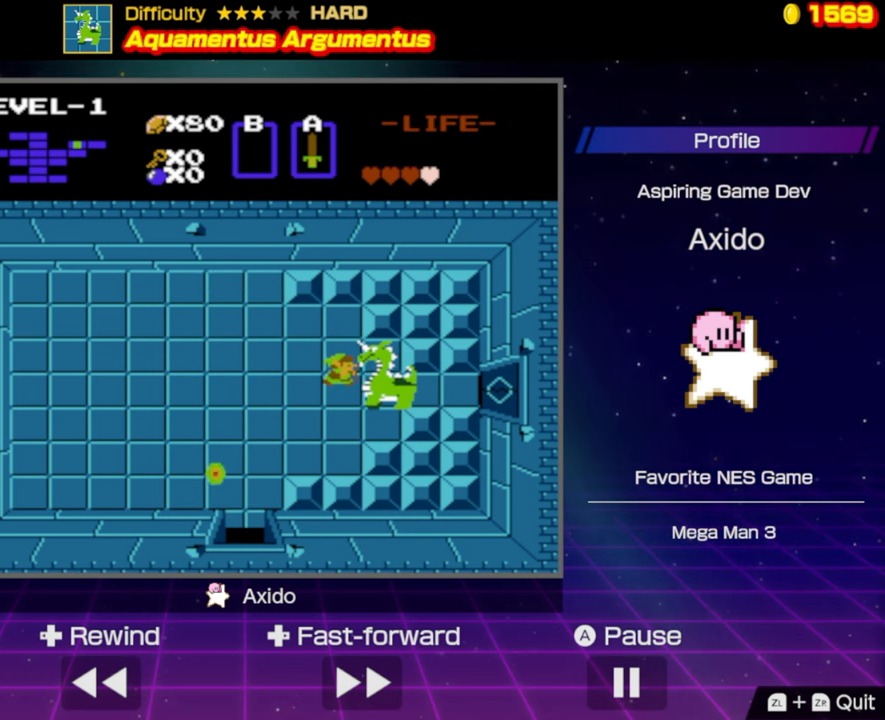
{"buttons": [], "events": [[50, "DPAD_RIGHT", "up"], [133, "A", "up"], [183, "A", "down"], [283, "A", "up"], [383, "A", "down"], [400, "DPAD_RIGHT", "down"], [450, "A", "up"], [483, "DPAD_RIGHT", "up"]]}
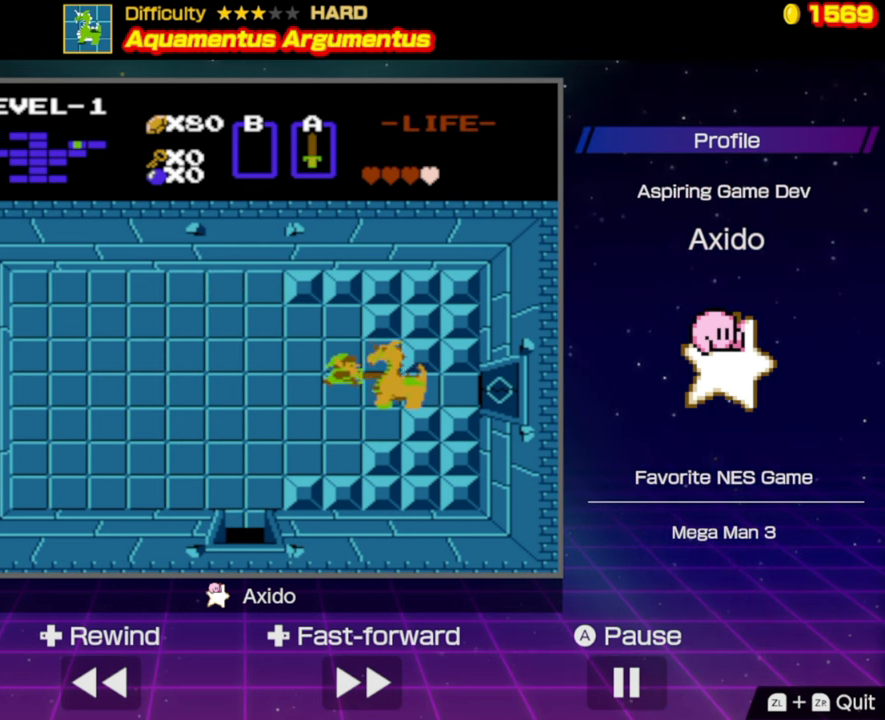
{"buttons": [], "events": [[33, "A", "down"], [116, "A", "up"], [200, "A", "down"], [283, "A", "up"], [366, "A", "down"], [366, "DPAD_RIGHT", "down"], [450, "A", "up"], [483, "DPAD_RIGHT", "up"]]}
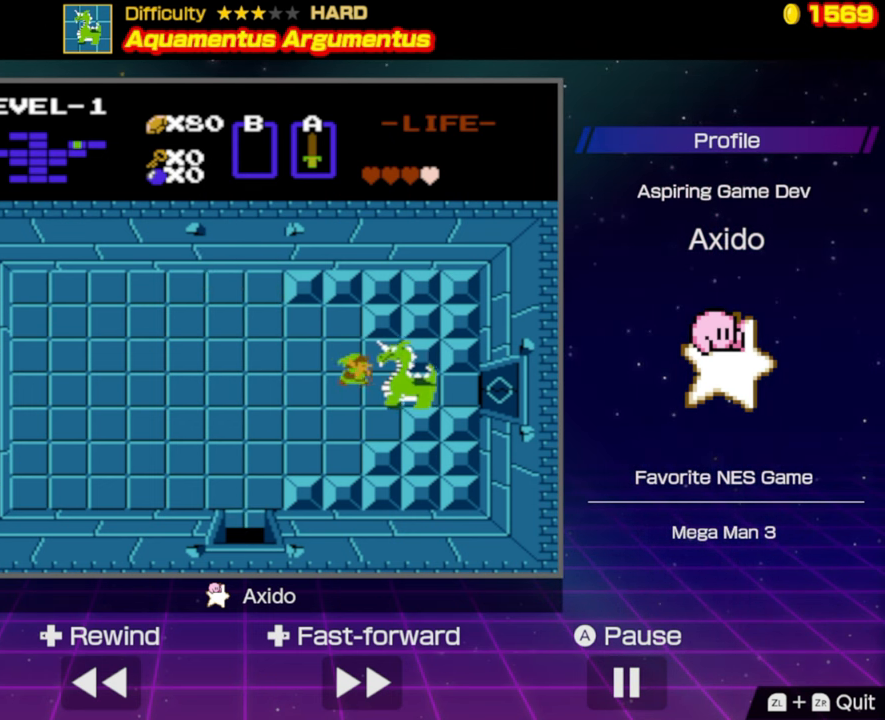
{"buttons": [], "events": [[33, "A", "down"], [116, "A", "up"], [183, "A", "down"], [300, "A", "up"], [366, "A", "down"], [483, "A", "up"]]}
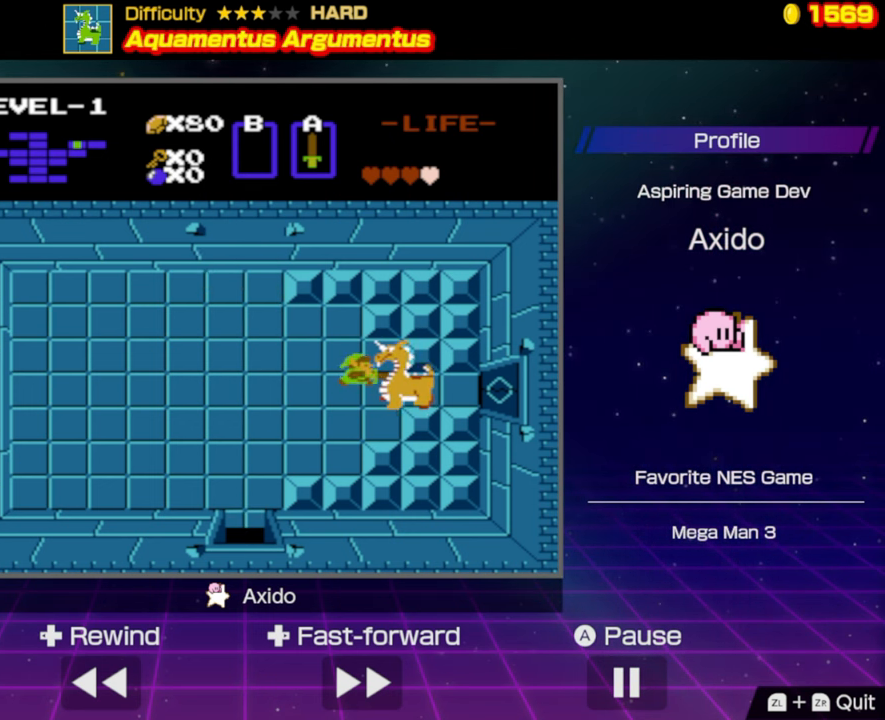
{"buttons": [], "events": [[33, "A", "down"], [133, "A", "up"], [216, "A", "down"], [316, "A", "up"], [400, "A", "down"], [483, "A", "up"]]}
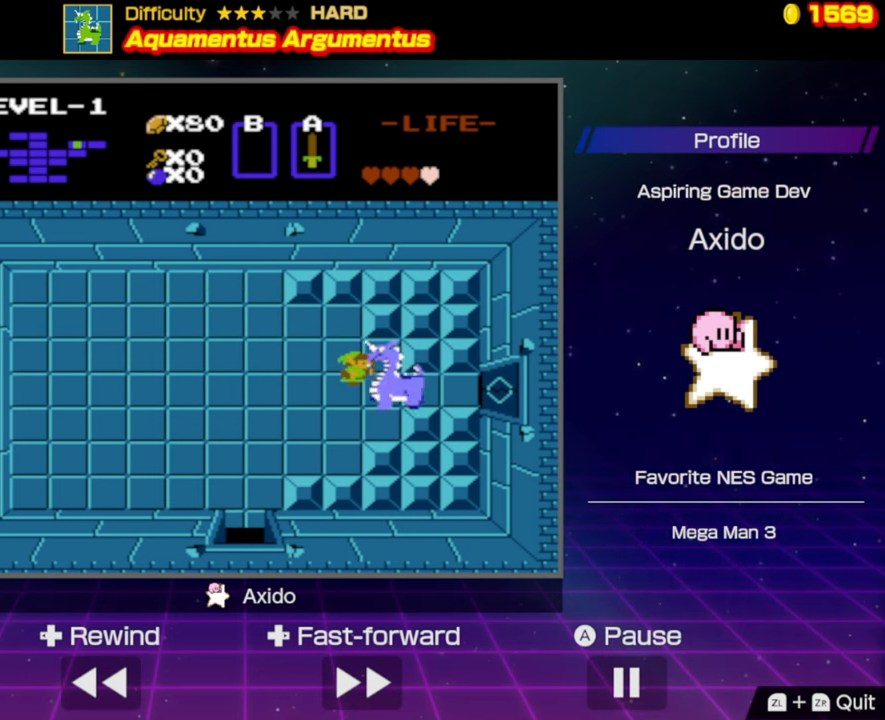
{"buttons": [], "events": [[50, "DPAD_LEFT", "down"], [200, "DPAD_LEFT", "up"], [266, "DPAD_RIGHT", "down"], [350, "A", "down"], [350, "DPAD_RIGHT", "up"], [450, "A", "up"]]}
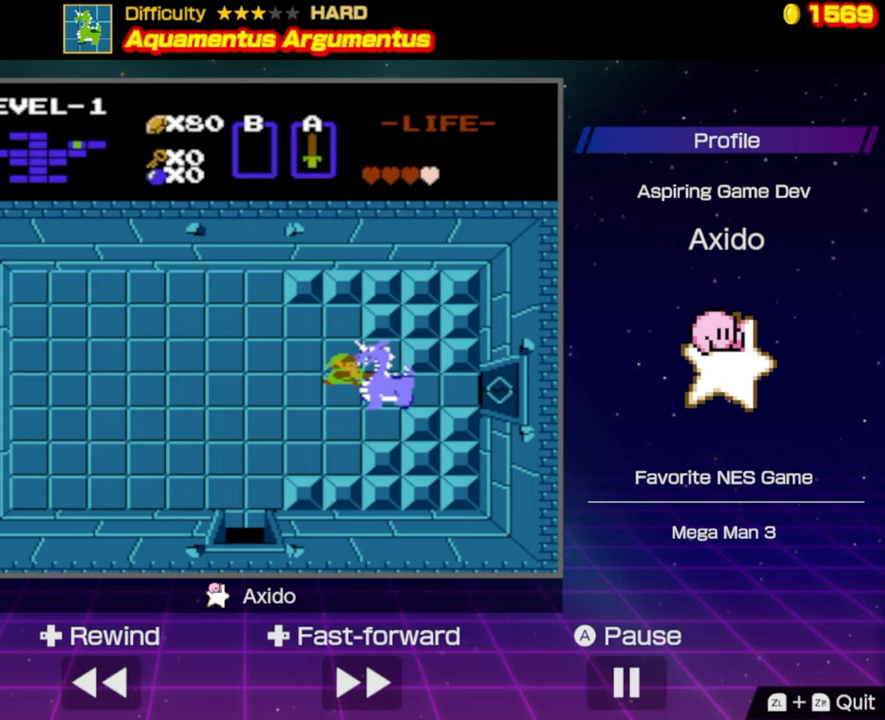
{"buttons": [], "events": [[83, "DPAD_LEFT", "down"], [200, "DPAD_LEFT", "up"], [267, "DPAD_RIGHT", "down"], [400, "A", "down"], [417, "DPAD_RIGHT", "up"], [483, "A", "up"]]}
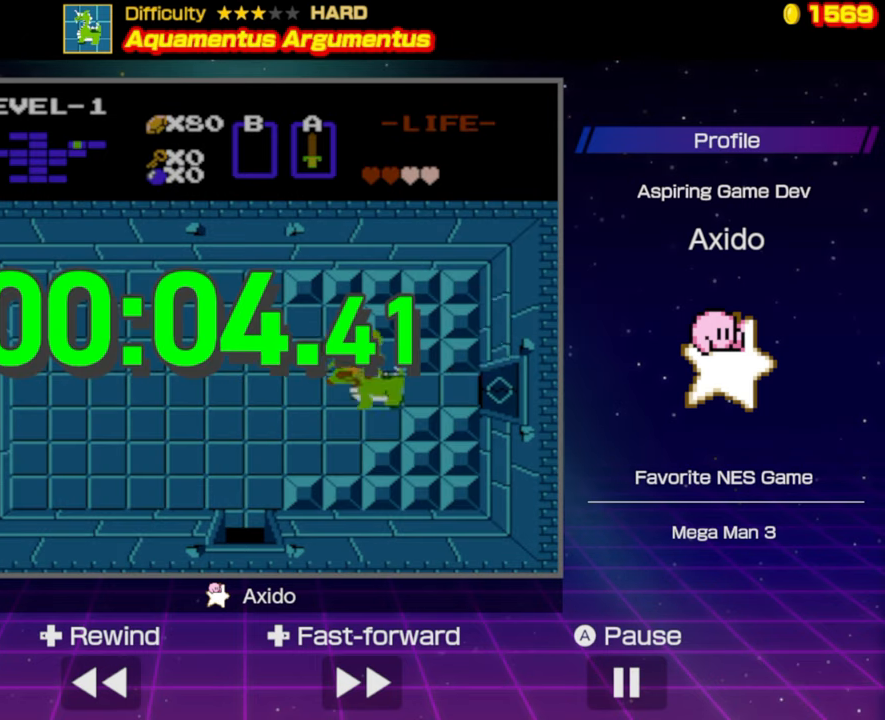
{"buttons": [], "events": []}
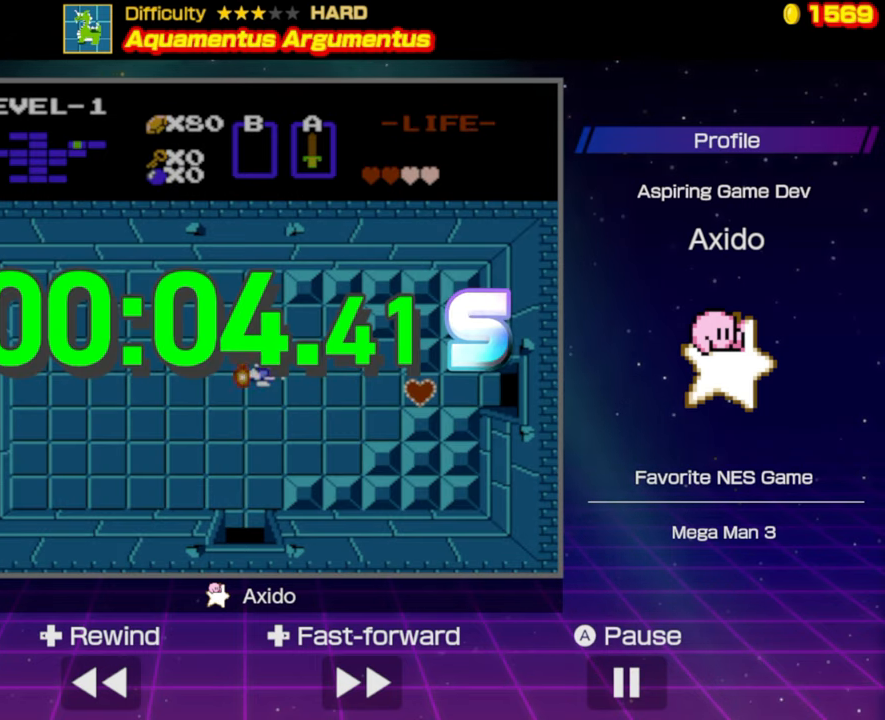
{"buttons": [], "events": []}
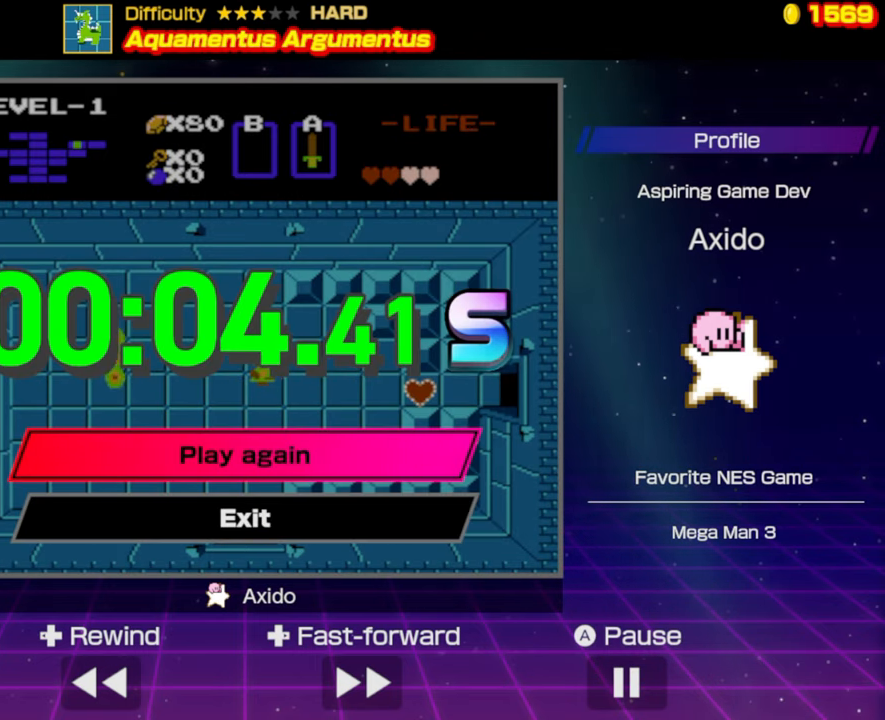
{"buttons": [], "events": []}
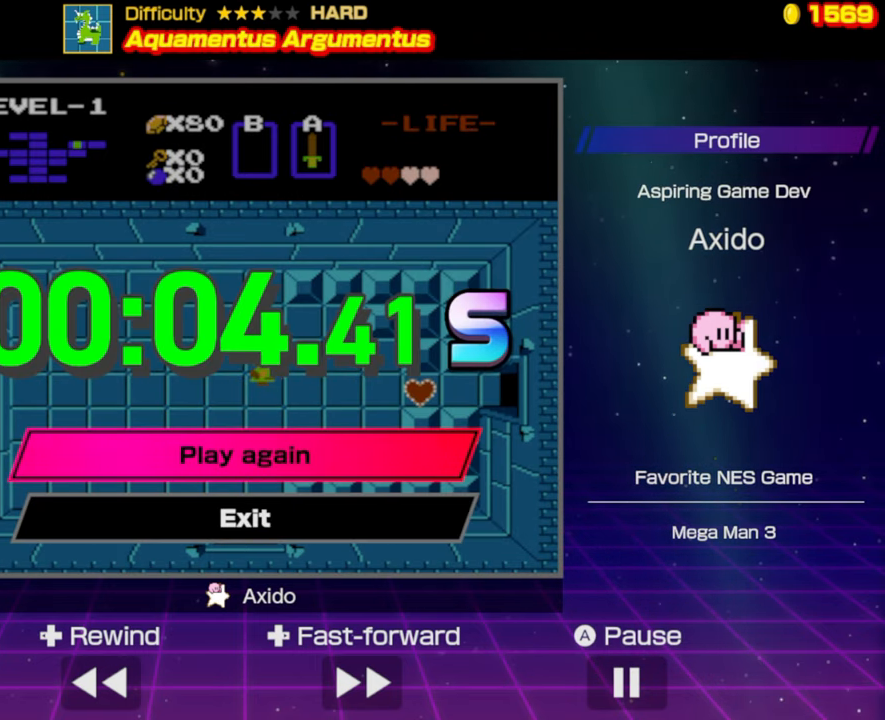
{"buttons": [], "events": []}